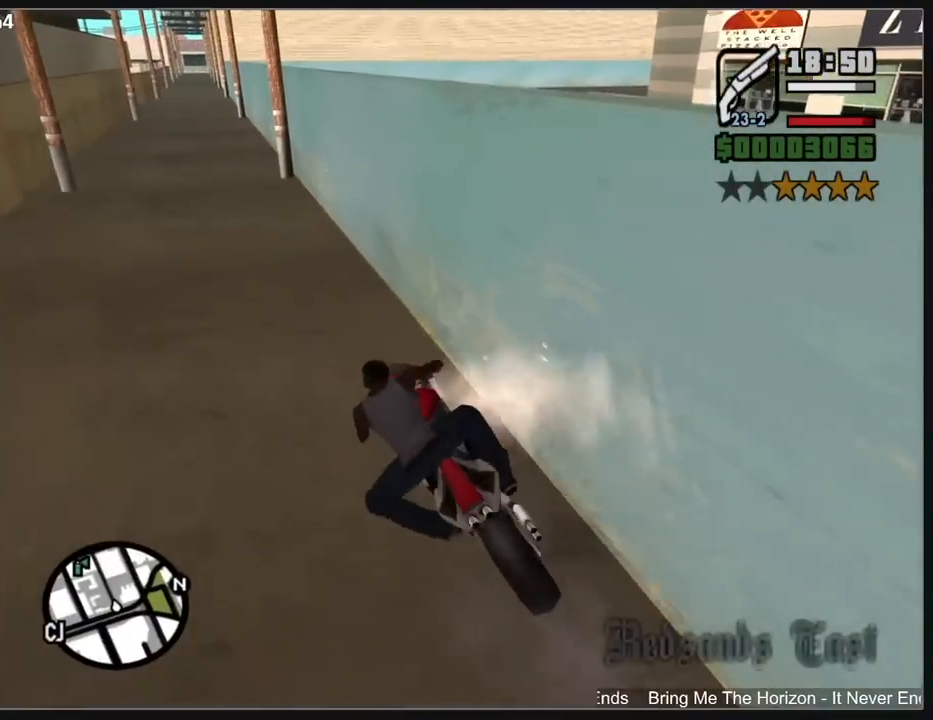
Gameplay with keyboard and mouse; each line is a JSON object with the keys and mouse buttons held at the frame after it. "events" lists presses ("down") and releases ("up") of "a", "shift", "w", "mouse_left", "mouse_wheel" and "mouse_right" between this image and that frame as [ms after this image, input, new state], when the widget could be followed in between. "mouse_left", "mouse_wheel", "mouse_right" = the "left", "wheel", "right" buttons of the "mouse" list. No other keys are recorded. "wheel" means that the mouse wheel is clicked or scrolled. Mouse movement is not recorded.
{"keys": [], "mouse": [], "events": []}
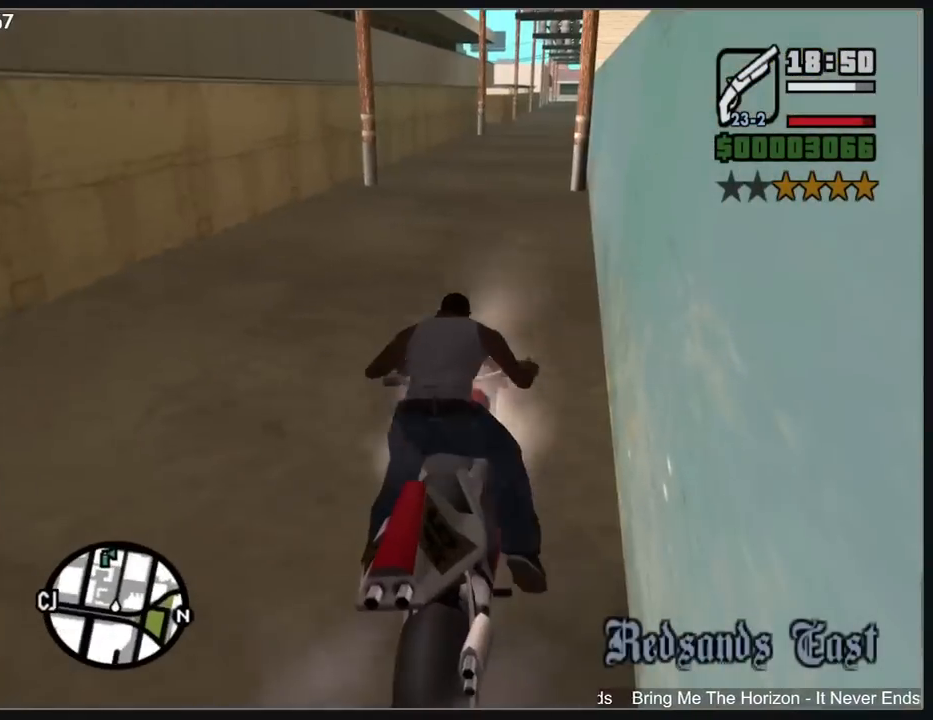
{"keys": ["w"], "mouse": [], "events": [[367, "w", "down"]]}
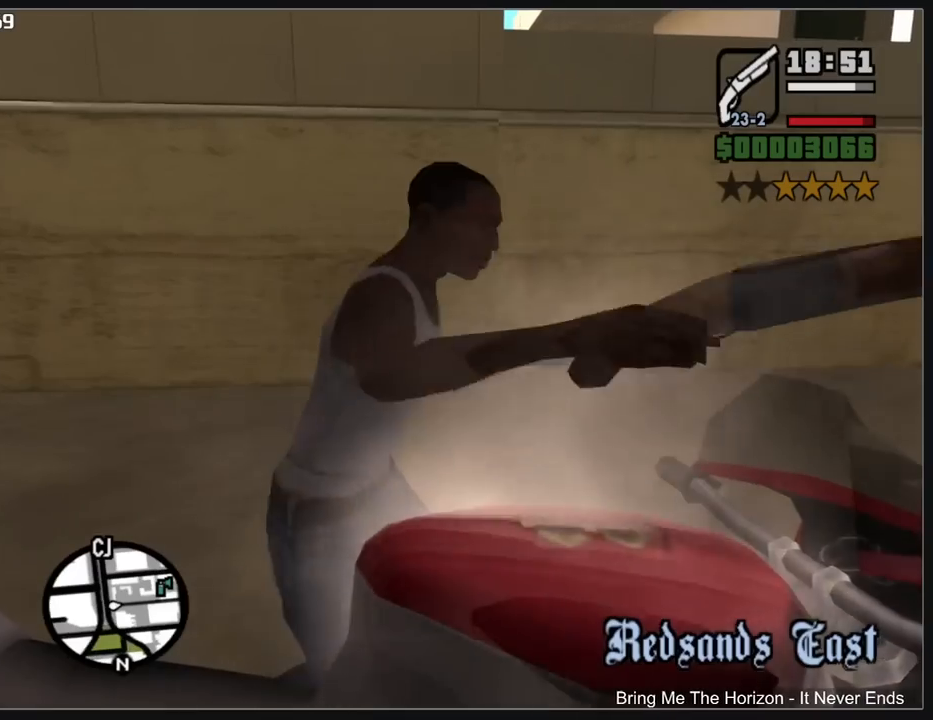
{"keys": ["w"], "mouse": [], "events": []}
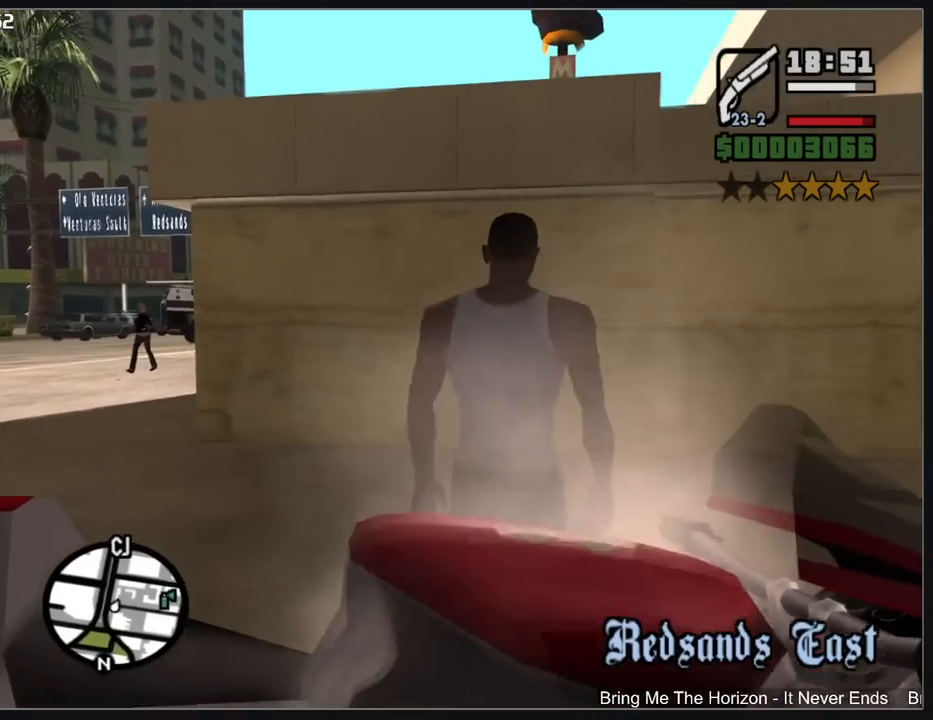
{"keys": ["shift", "w"], "mouse": [], "events": [[100, "shift", "down"]]}
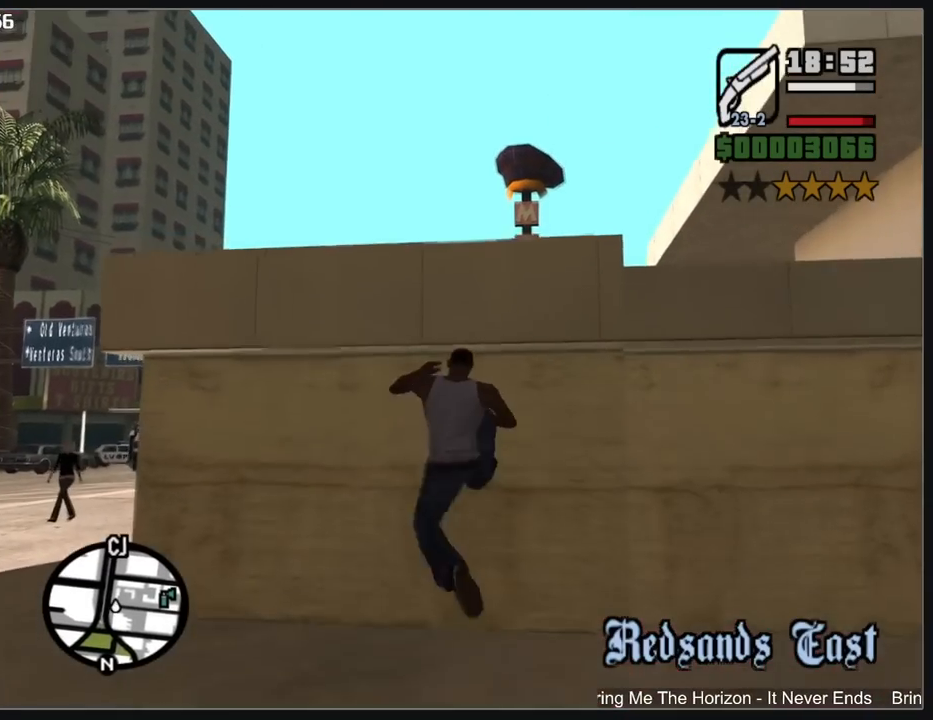
{"keys": ["shift", "w"], "mouse": [], "events": []}
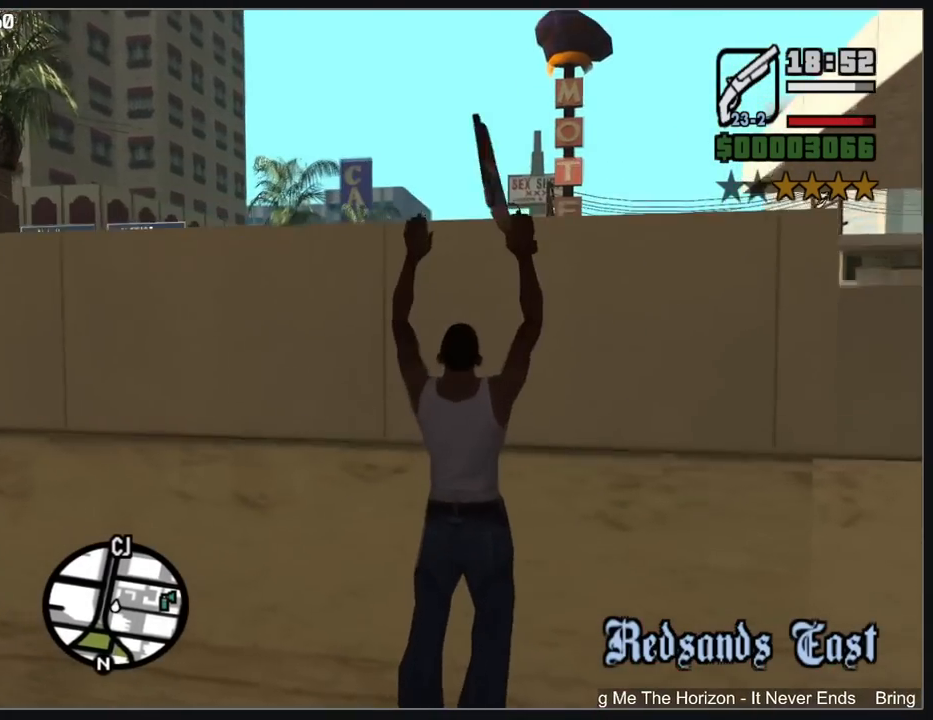
{"keys": ["shift", "w"], "mouse": [], "events": []}
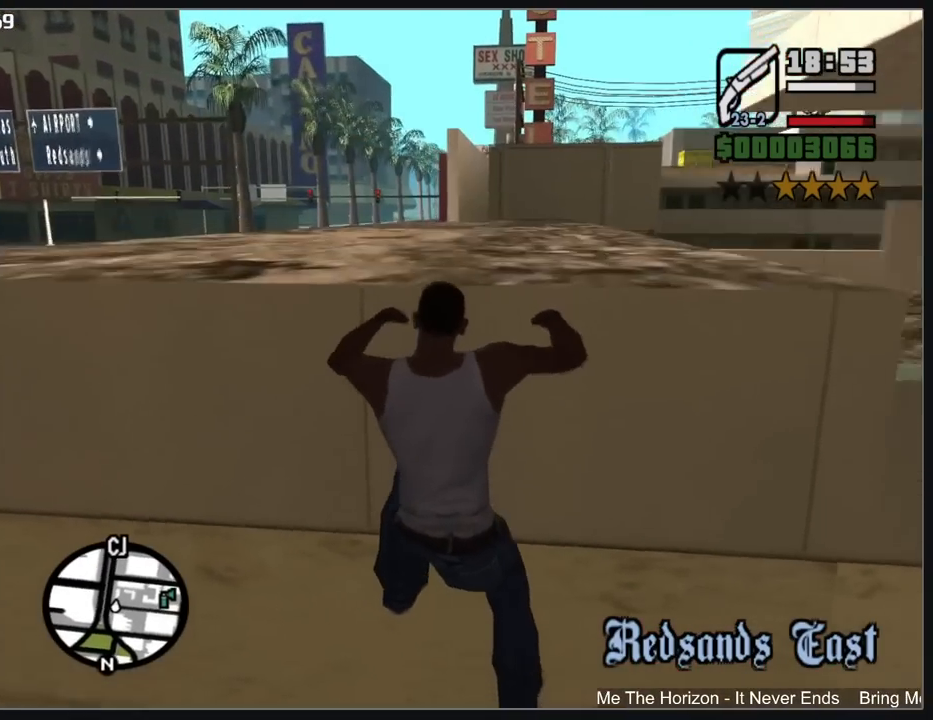
{"keys": ["w"], "mouse": [], "events": [[283, "shift", "up"]]}
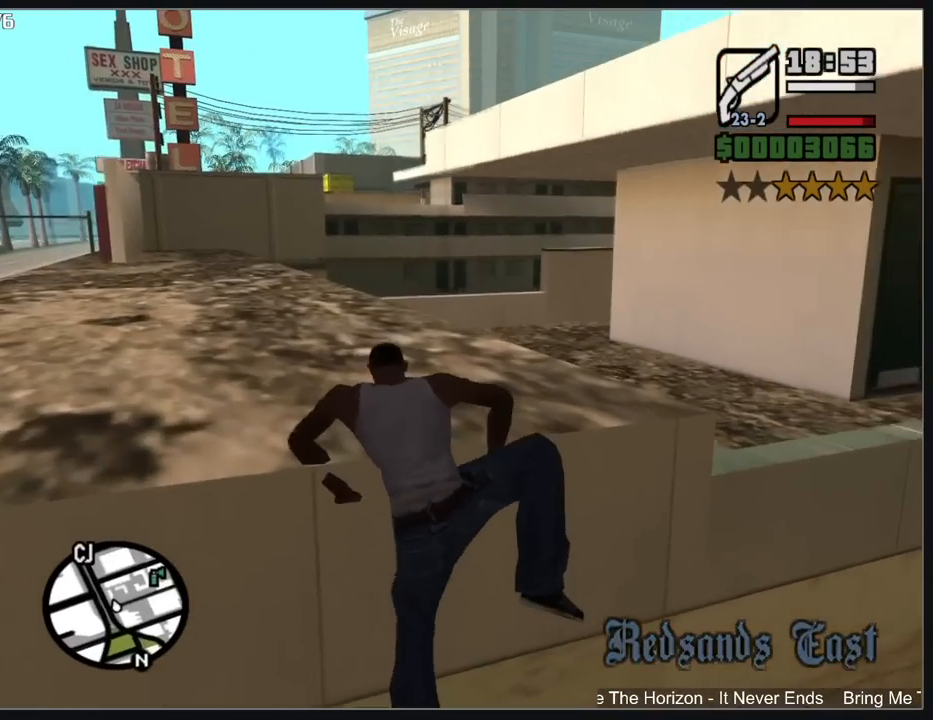
{"keys": ["w"], "mouse": [], "events": []}
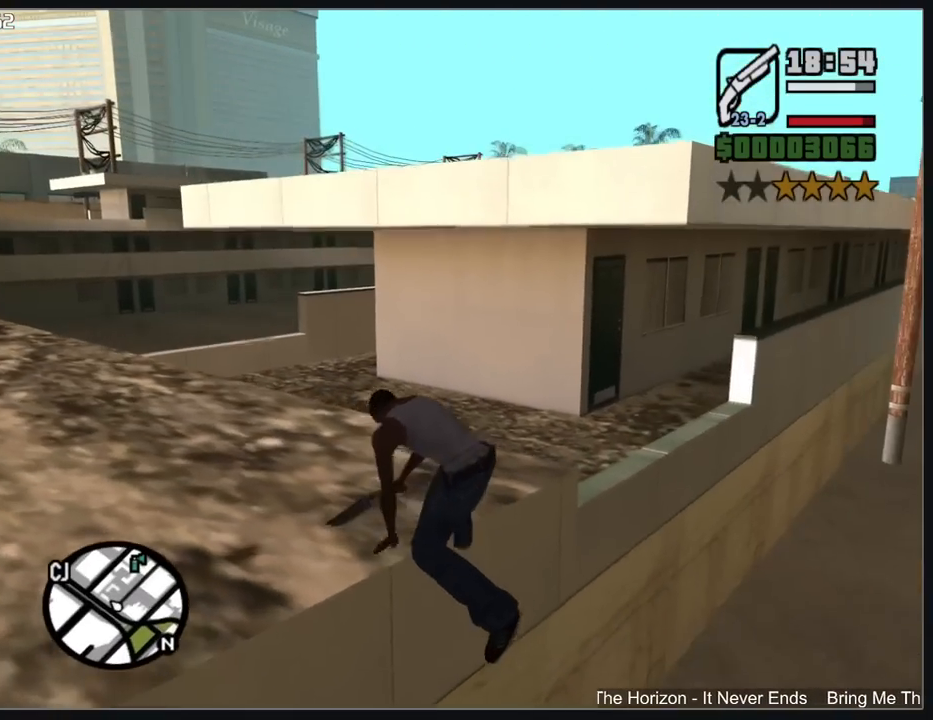
{"keys": ["w"], "mouse": [], "events": []}
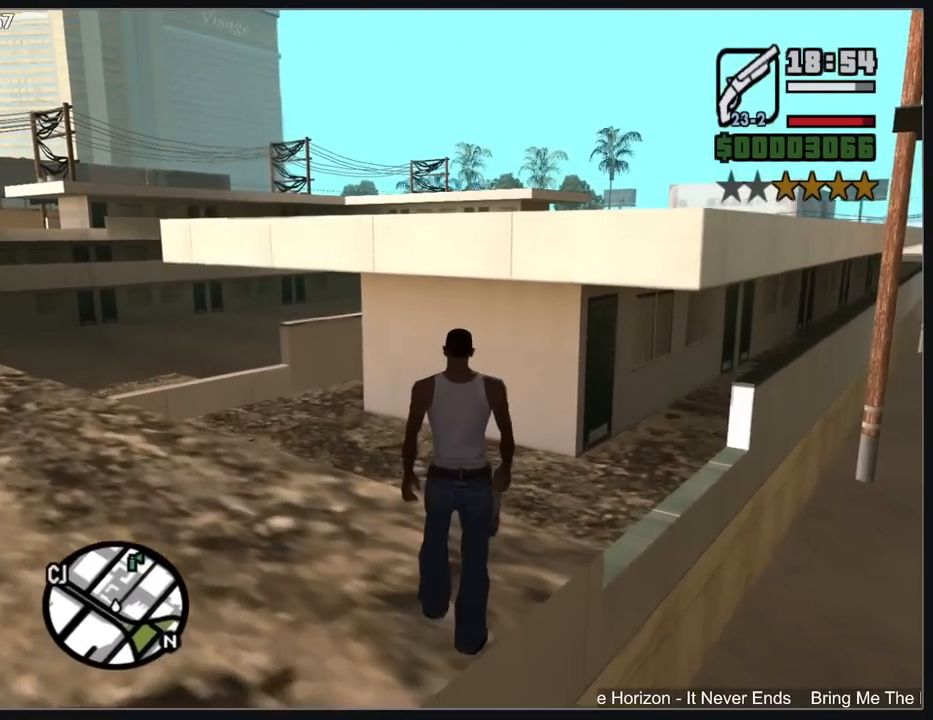
{"keys": ["shift", "w"], "mouse": [], "events": [[150, "shift", "down"]]}
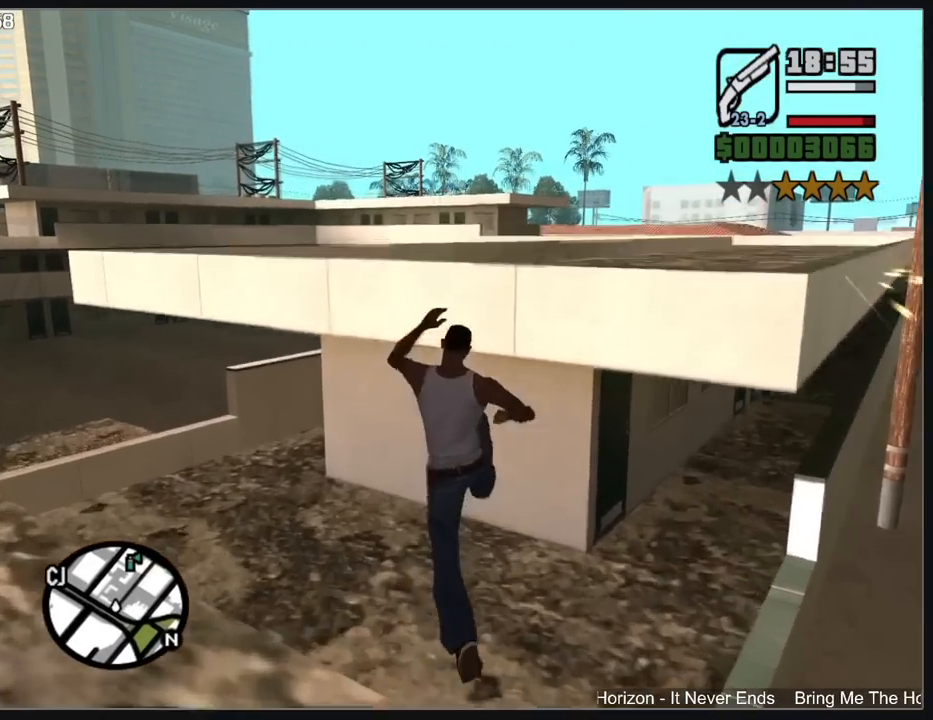
{"keys": ["w"], "mouse": [], "events": [[450, "shift", "up"]]}
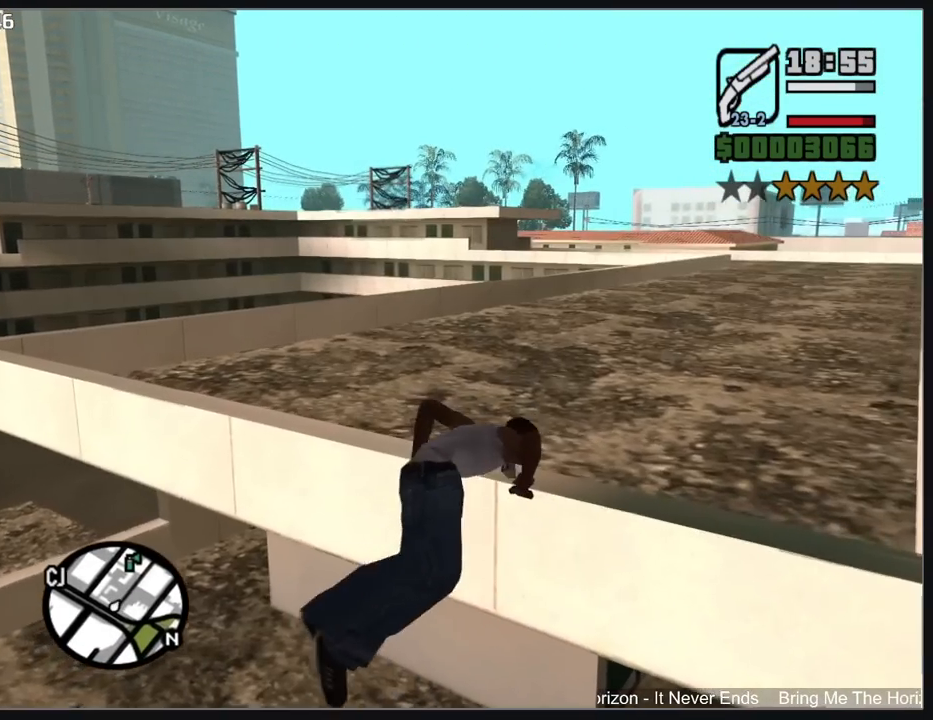
{"keys": ["w"], "mouse": [], "events": []}
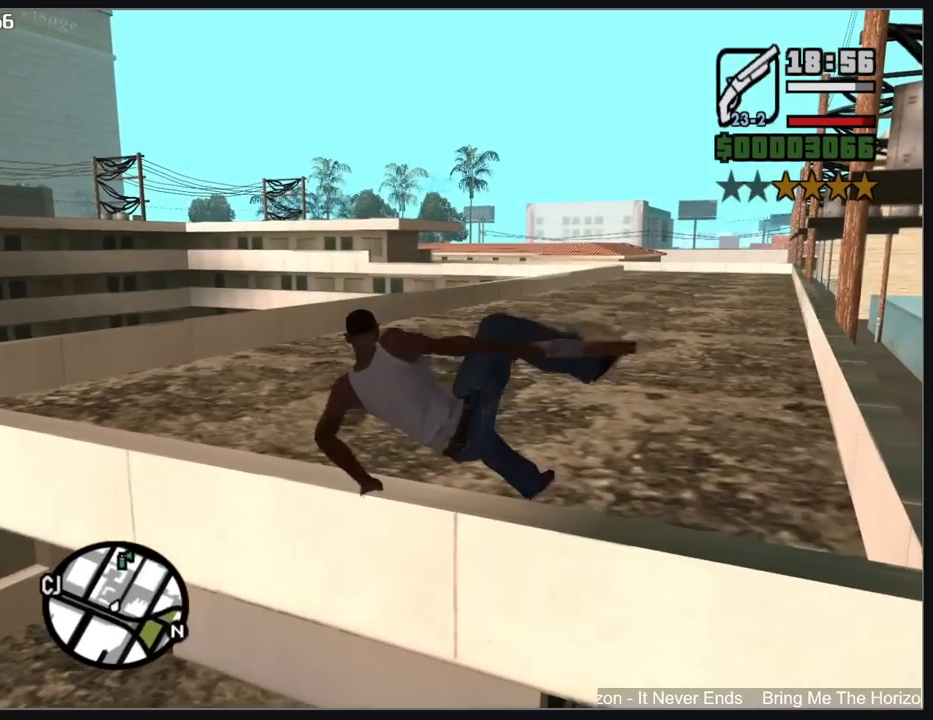
{"keys": ["w"], "mouse": [], "events": []}
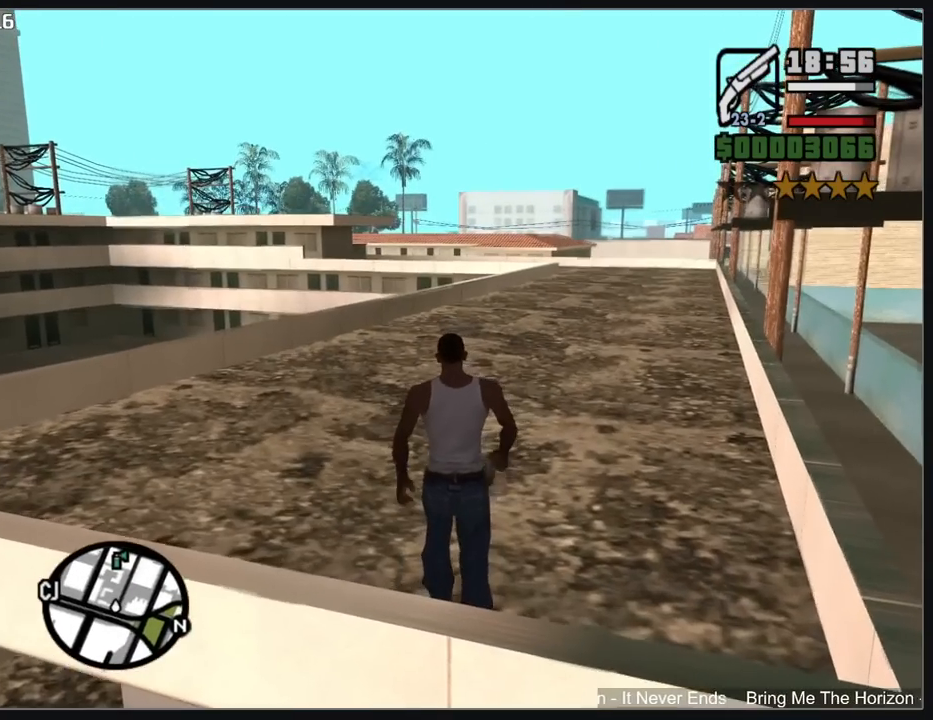
{"keys": ["w"], "mouse": [], "events": []}
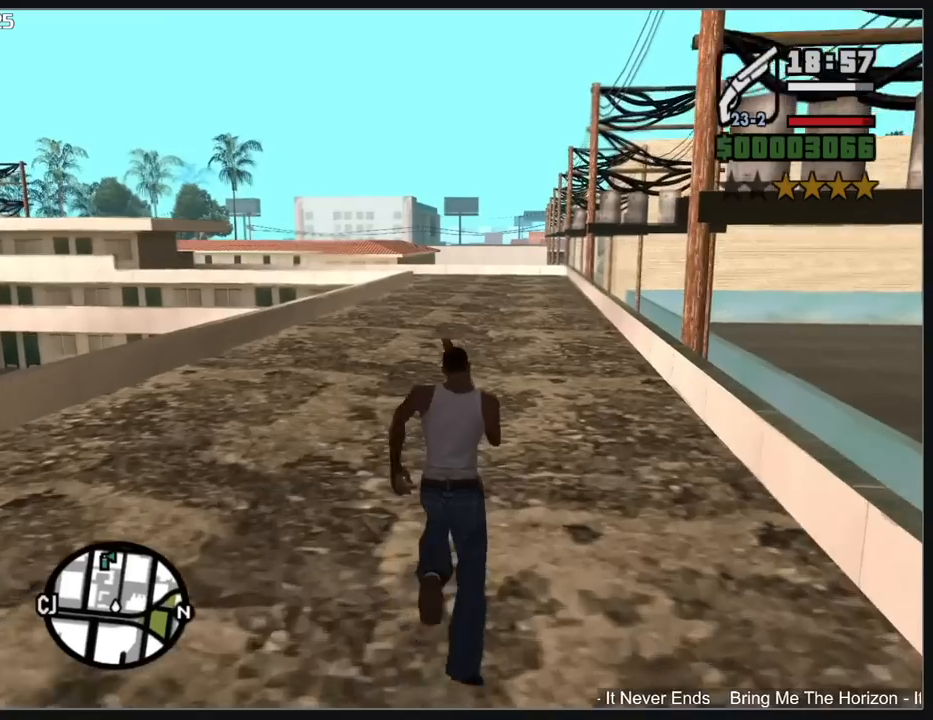
{"keys": ["w"], "mouse": [], "events": []}
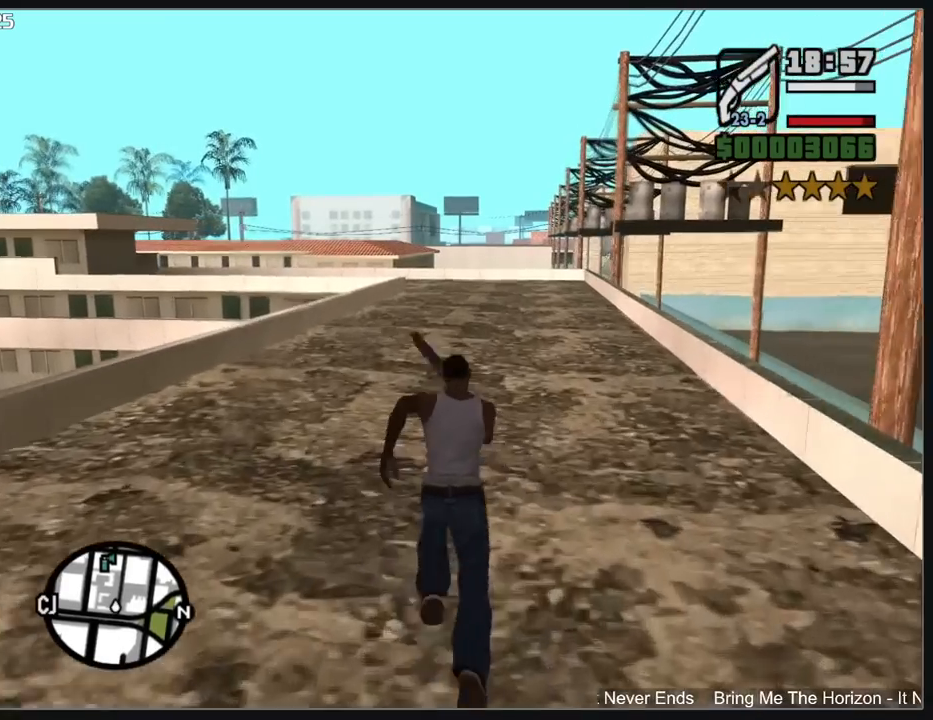
{"keys": ["w"], "mouse": [], "events": []}
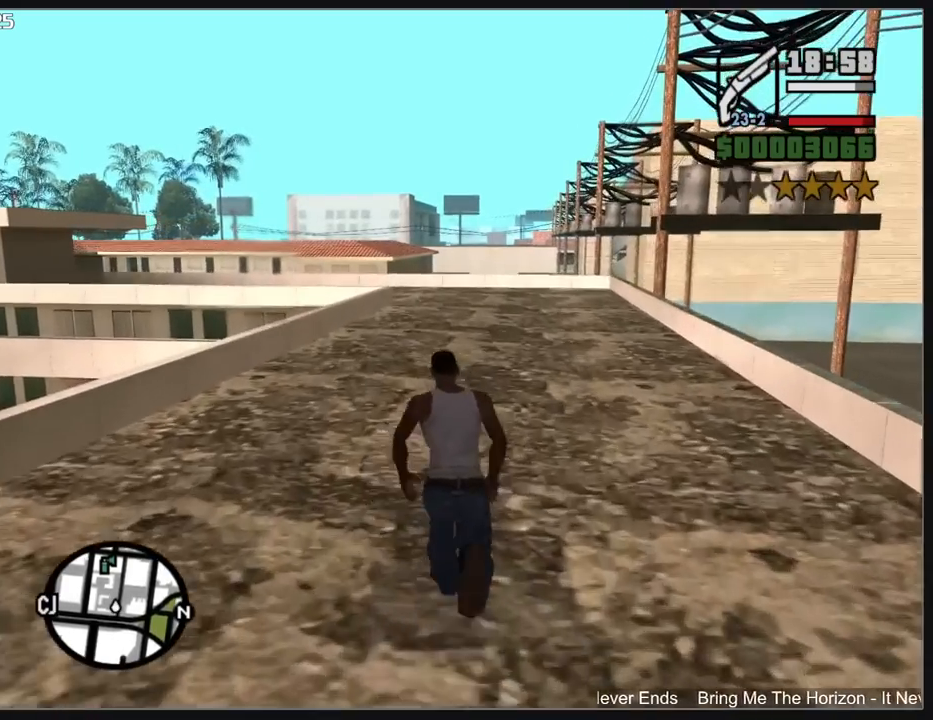
{"keys": ["w"], "mouse": [], "events": []}
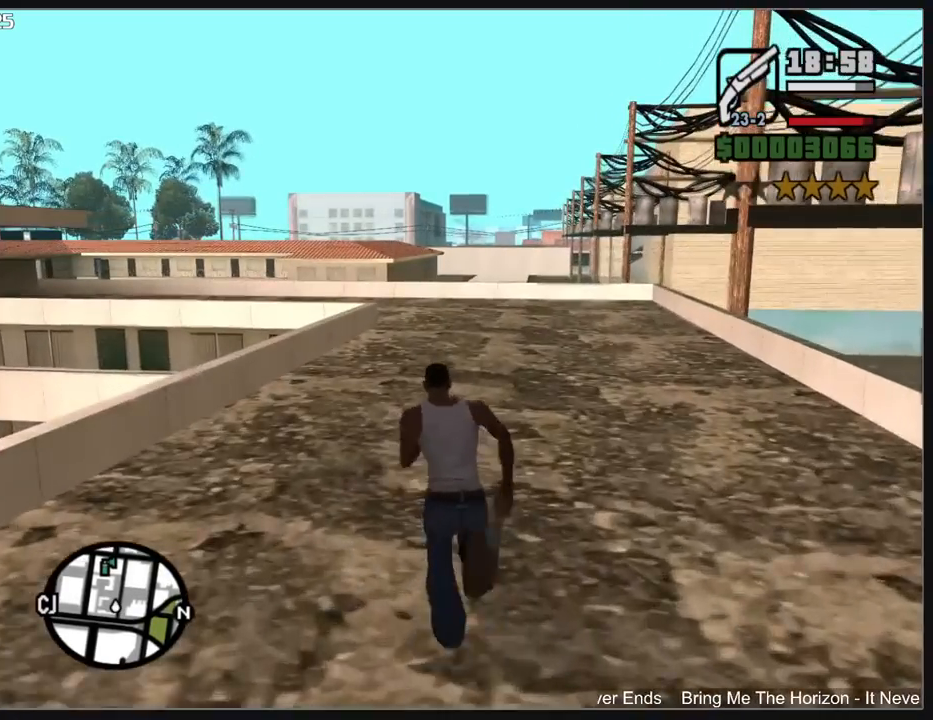
{"keys": ["w"], "mouse": [], "events": []}
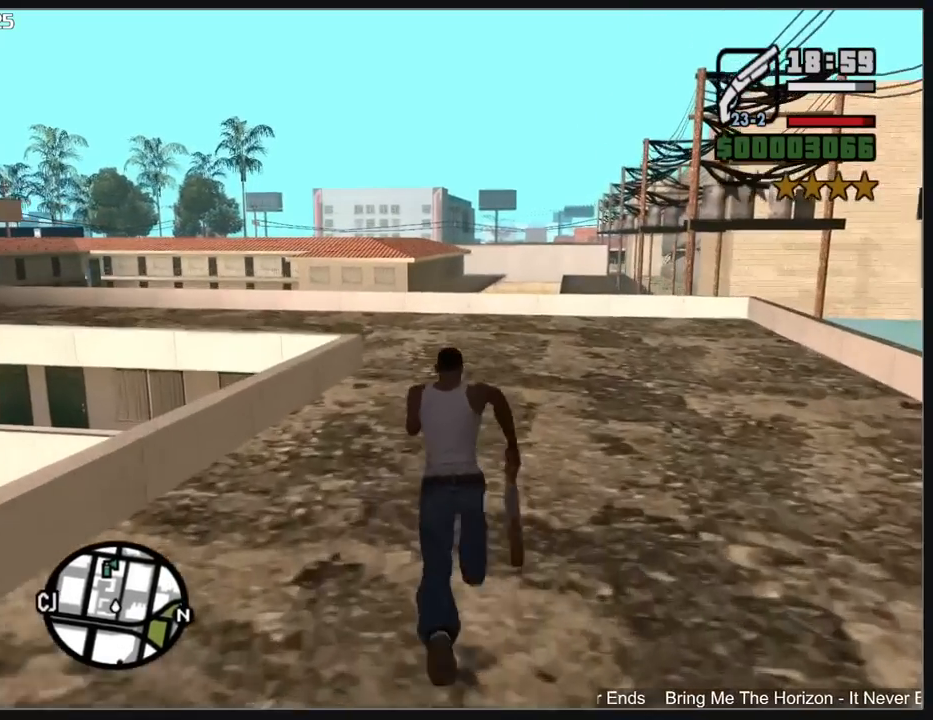
{"keys": ["w"], "mouse": [], "events": []}
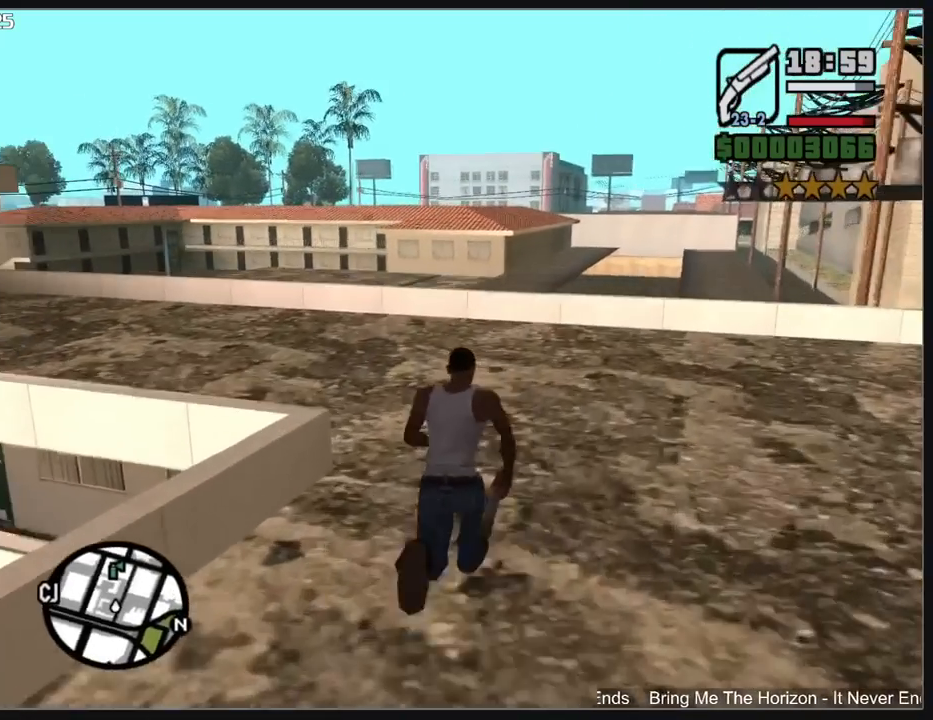
{"keys": ["w"], "mouse": [], "events": []}
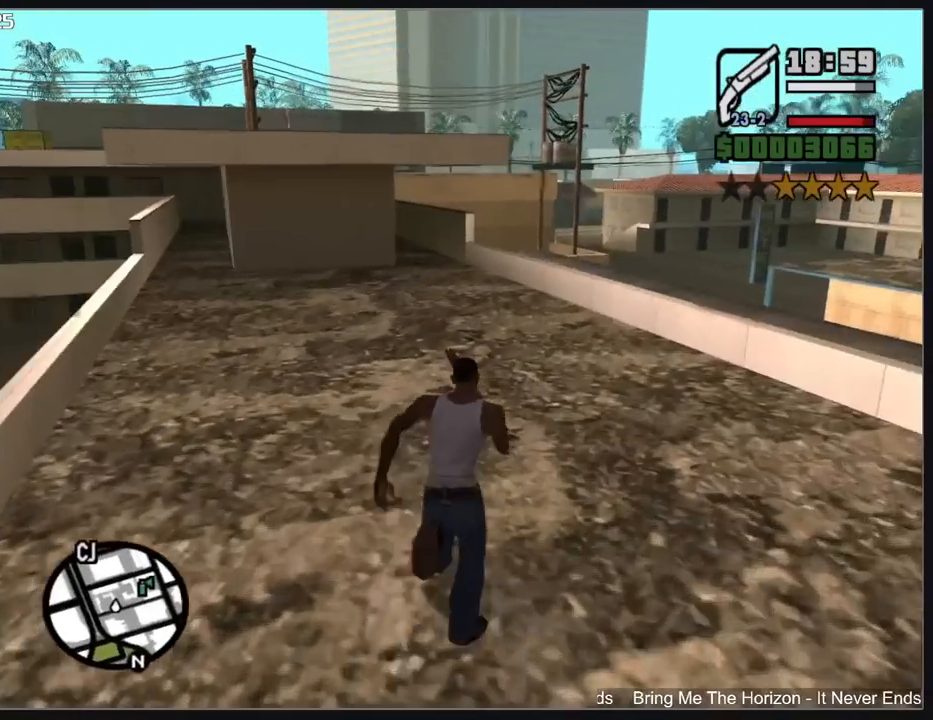
{"keys": ["w"], "mouse": [], "events": []}
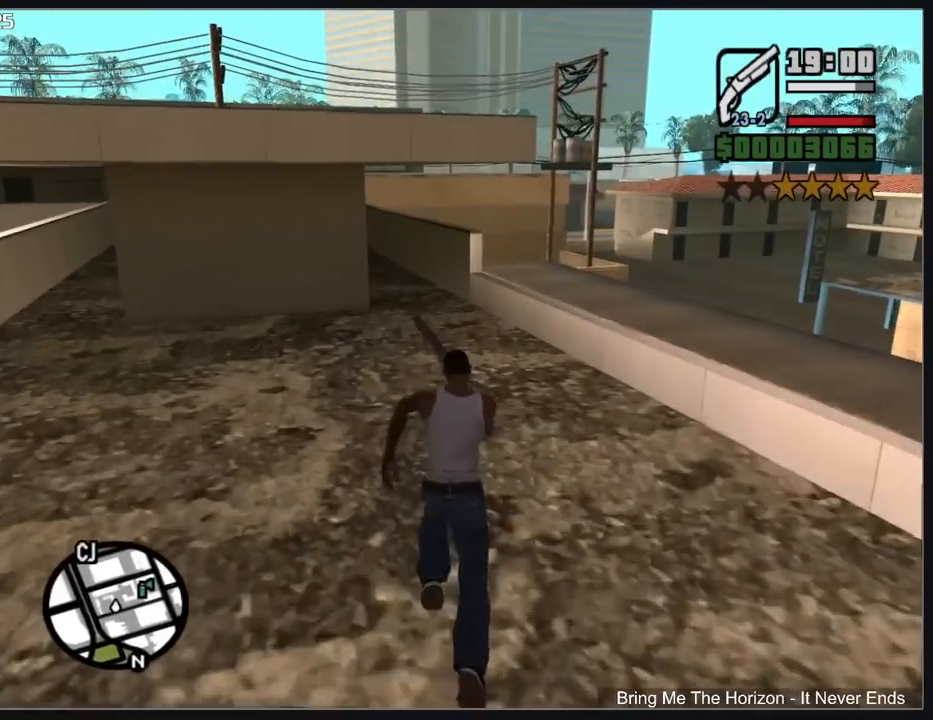
{"keys": ["w"], "mouse": [], "events": []}
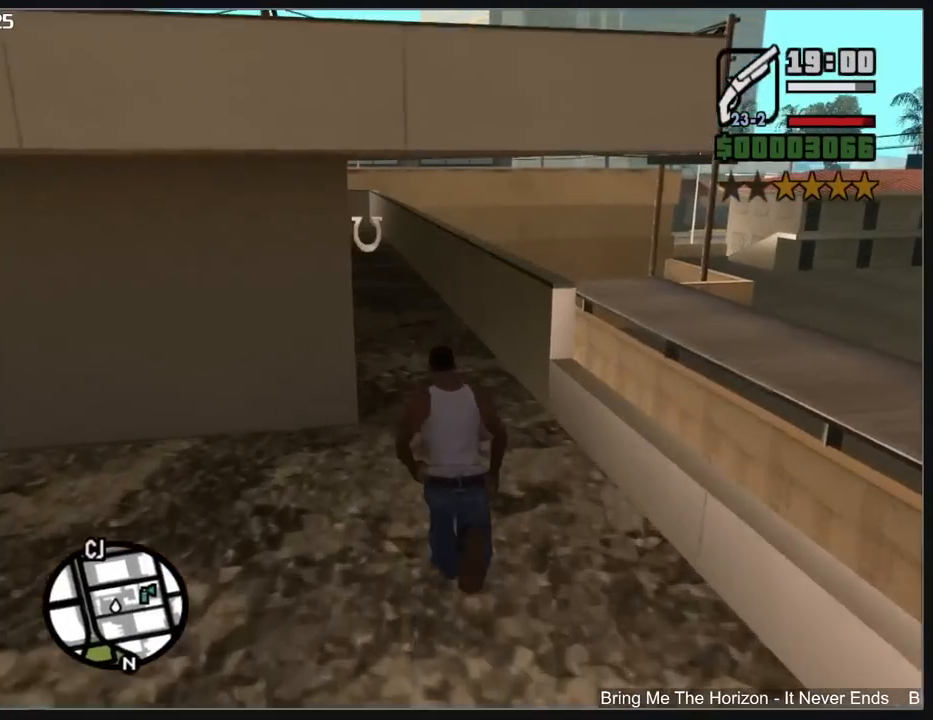
{"keys": ["w"], "mouse": [], "events": []}
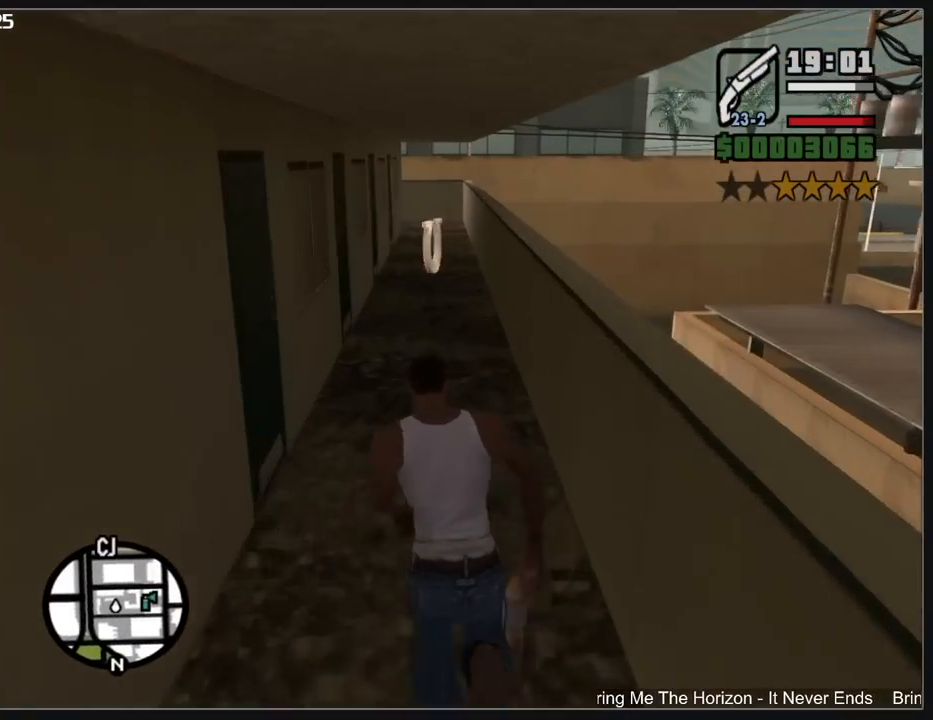
{"keys": ["w"], "mouse": [], "events": []}
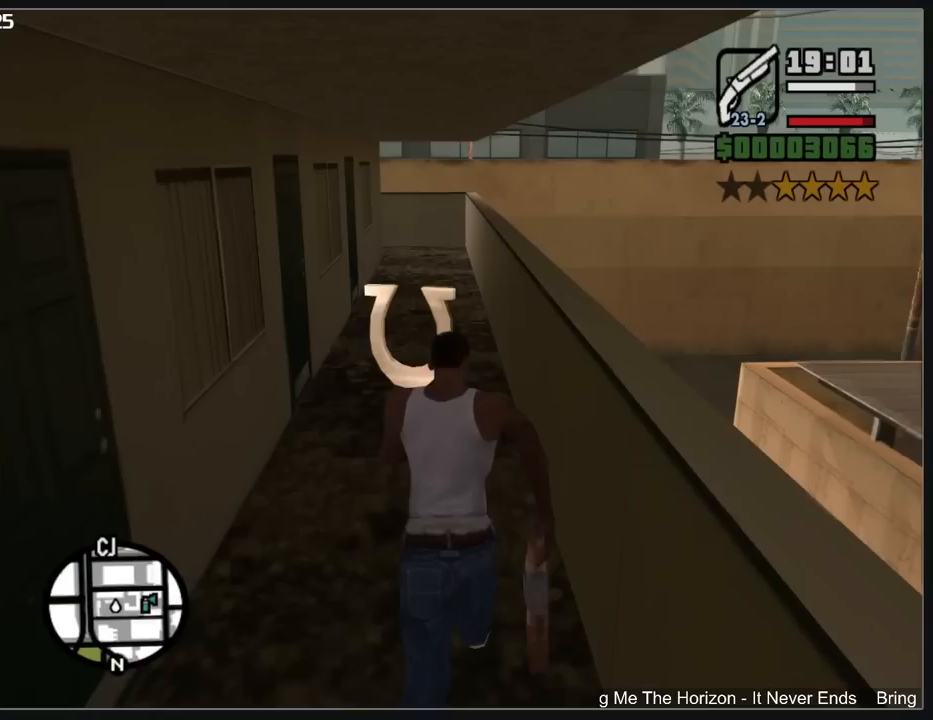
{"keys": ["w"], "mouse": [], "events": []}
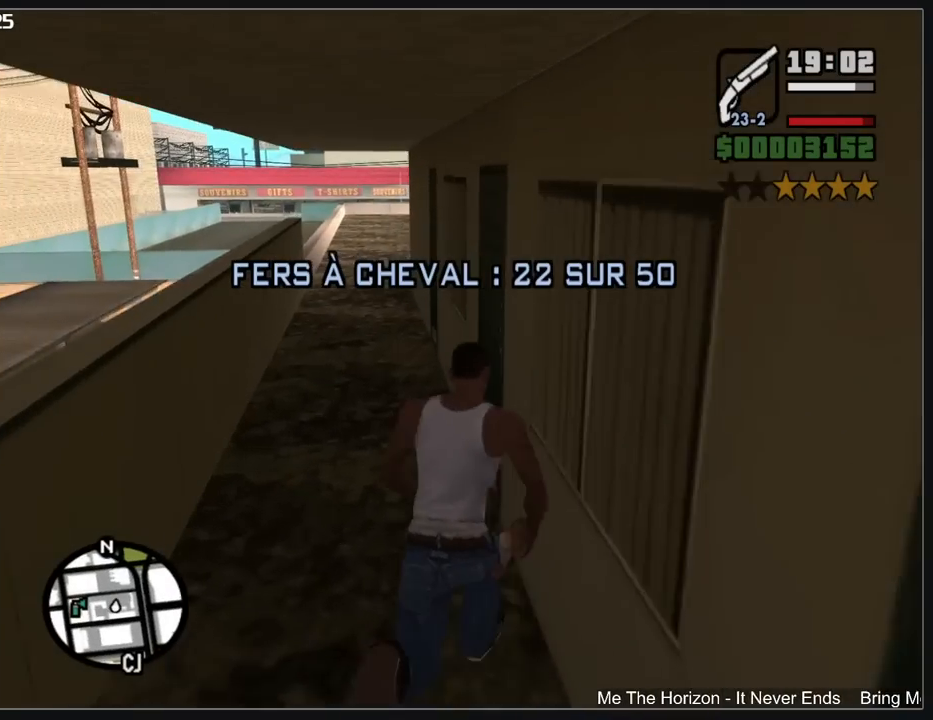
{"keys": ["w"], "mouse": [], "events": []}
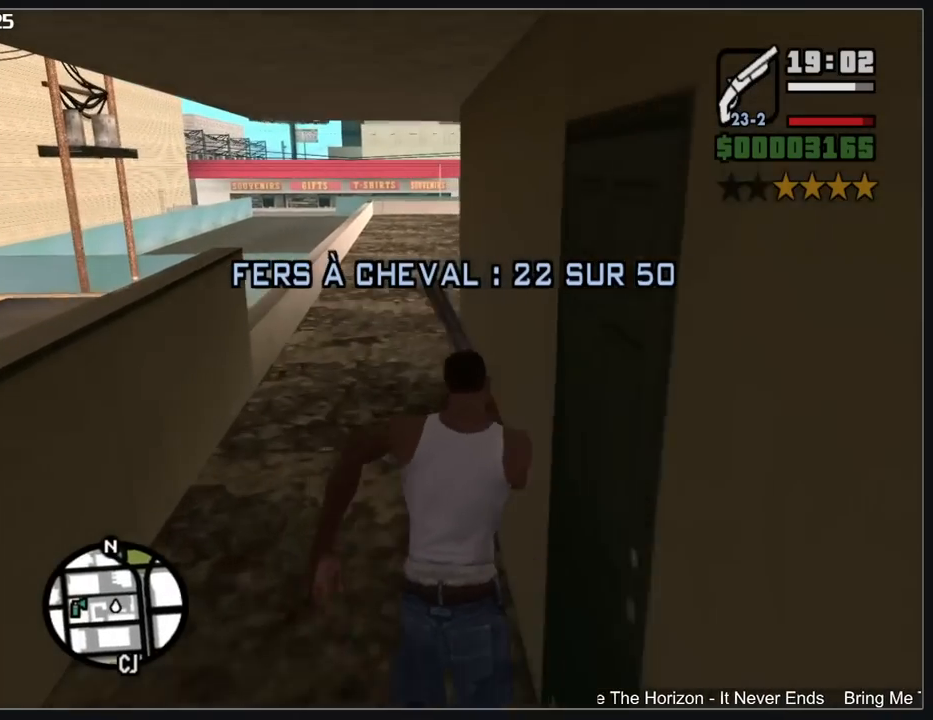
{"keys": ["a", "w"], "mouse": [], "events": [[417, "a", "down"]]}
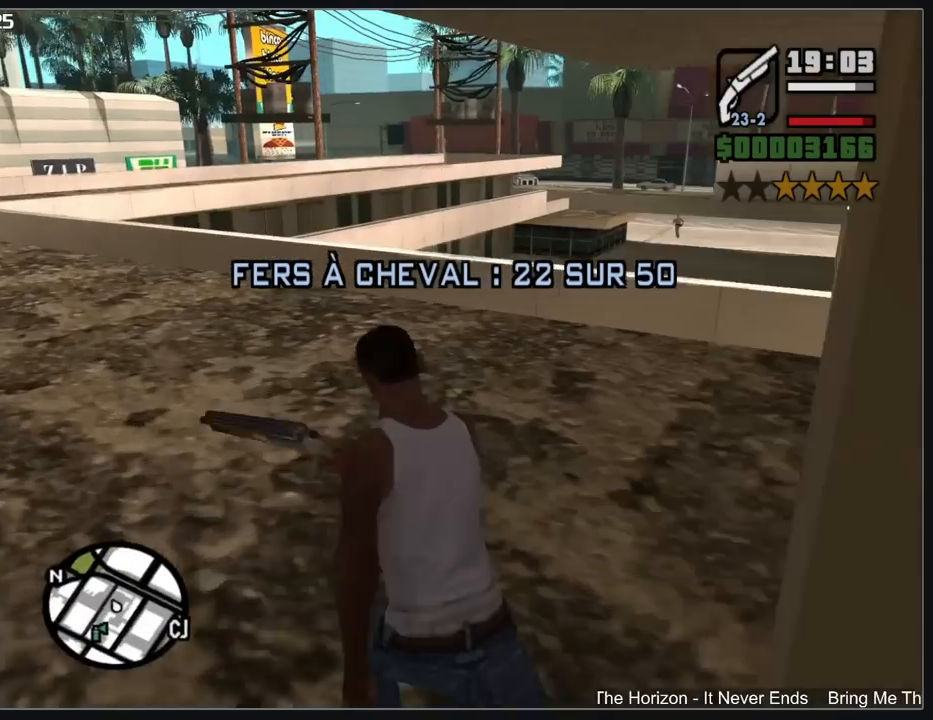
{"keys": ["a", "w"], "mouse": [], "events": []}
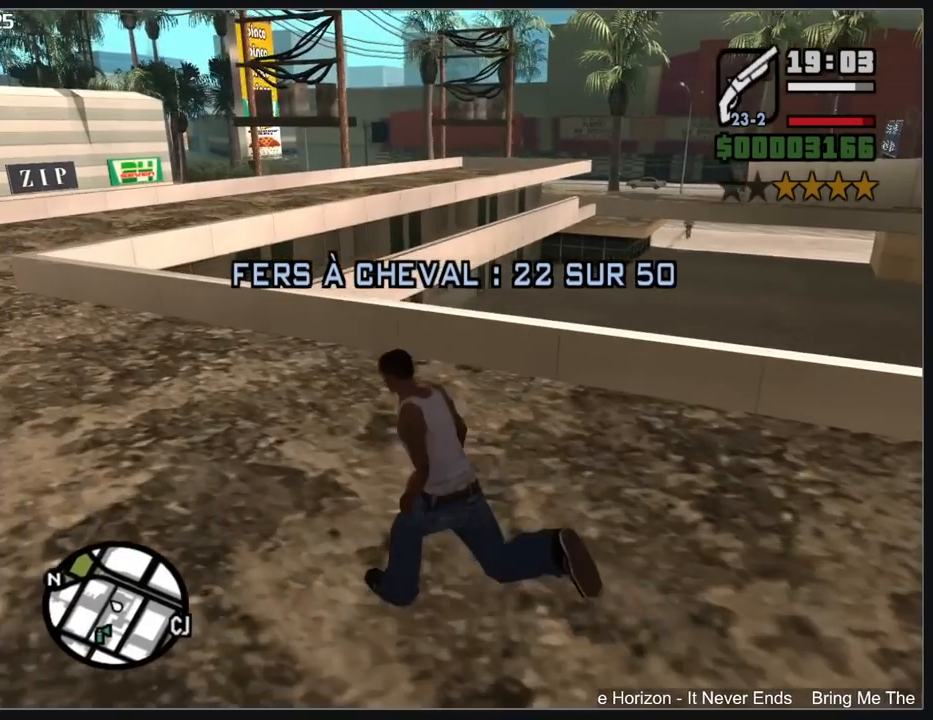
{"keys": ["a", "w"], "mouse": [], "events": []}
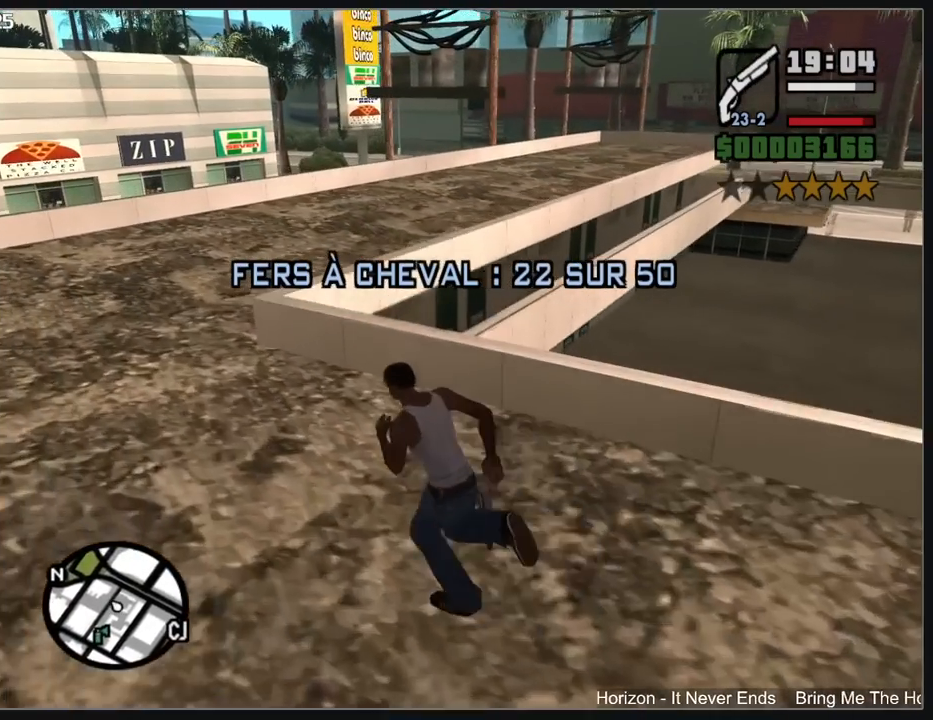
{"keys": ["w"], "mouse": [], "events": [[317, "a", "up"]]}